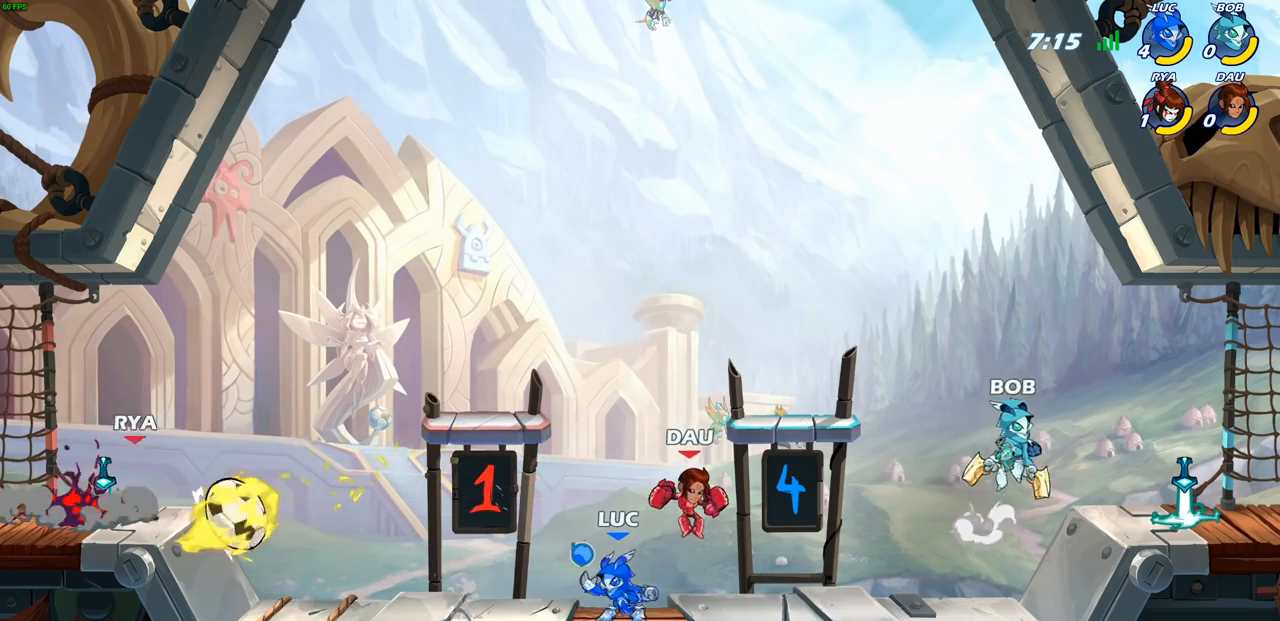
Gameplay with a controller (PlayStation layout); each line is a JSON object with the inputs held at the frame after it. "events" lists button and stick changes between this image and that frame as [ms after this image, input, new state], when the widget could be followed in between. Not read: R1.
{"buttons": [], "left_stick": "right", "right_stick": "center", "events": [[133, "R2", "down"], [200, "CROSS", "down"], [233, "SQUARE", "down"], [233, "left_stick", "center"], [283, "CROSS", "up"], [283, "R2", "up"], [317, "SQUARE", "up"], [433, "left_stick", "up"], [500, "left_stick", "right"]]}
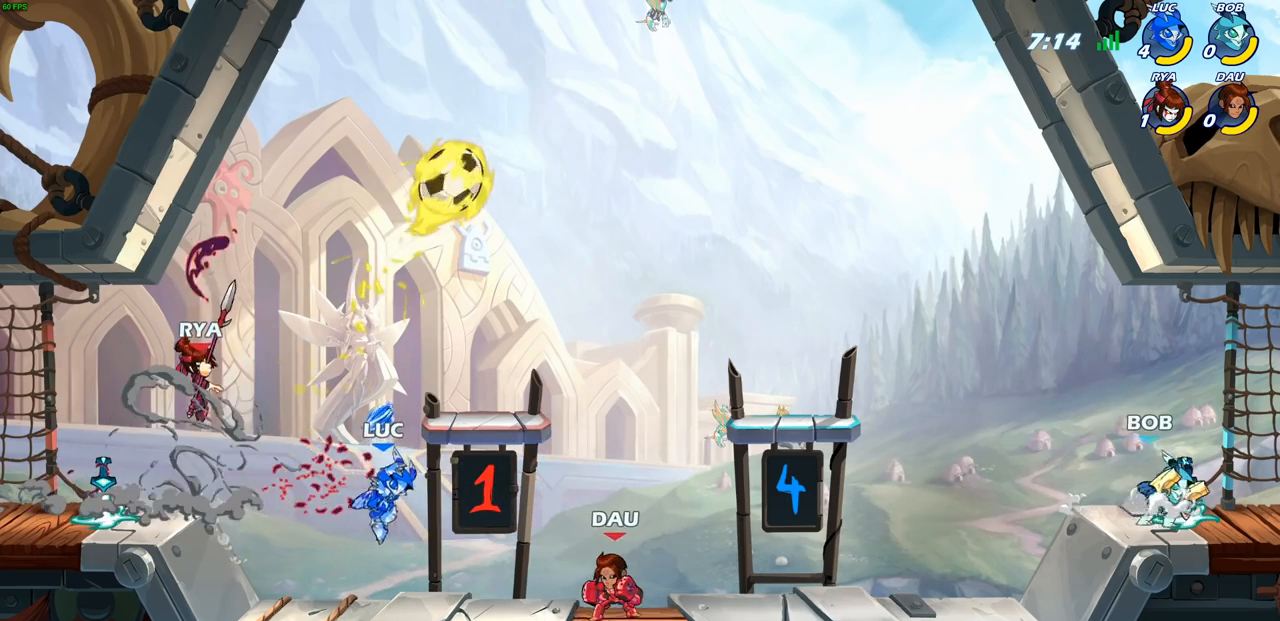
{"buttons": ["CROSS"], "left_stick": "up-right", "right_stick": "center", "events": [[400, "CROSS", "down"], [500, "left_stick", "up-right"]]}
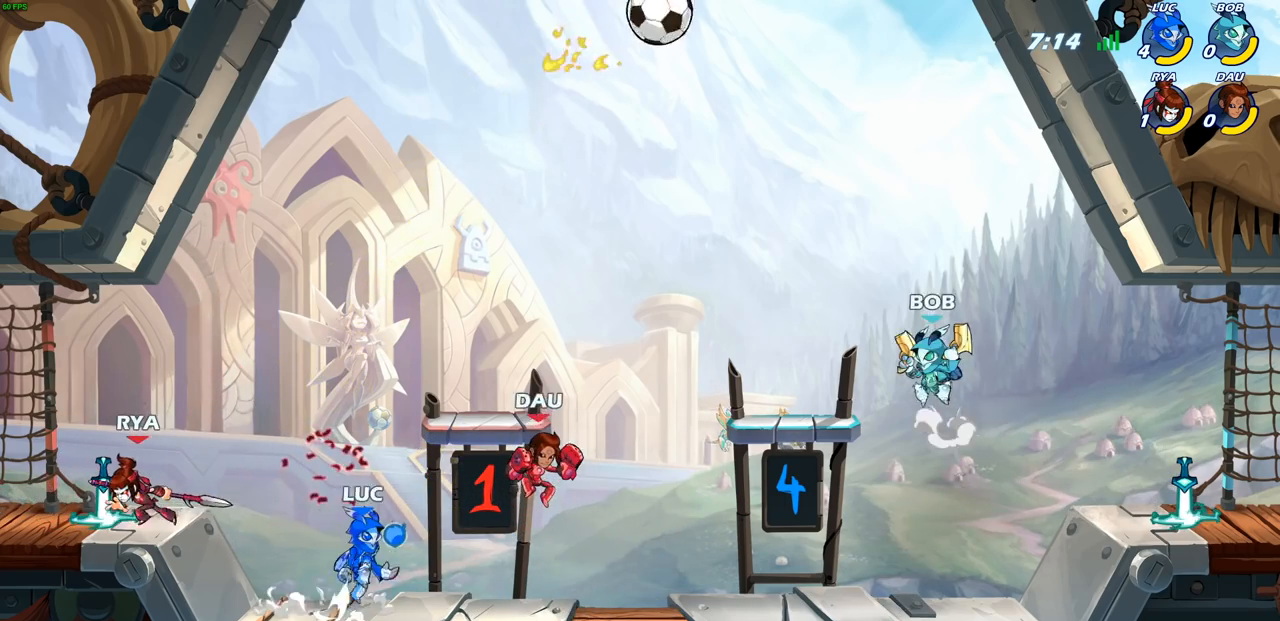
{"buttons": [], "left_stick": "up-right", "right_stick": "center", "events": [[50, "CROSS", "up"], [250, "CROSS", "down"], [417, "CROSS", "up"]]}
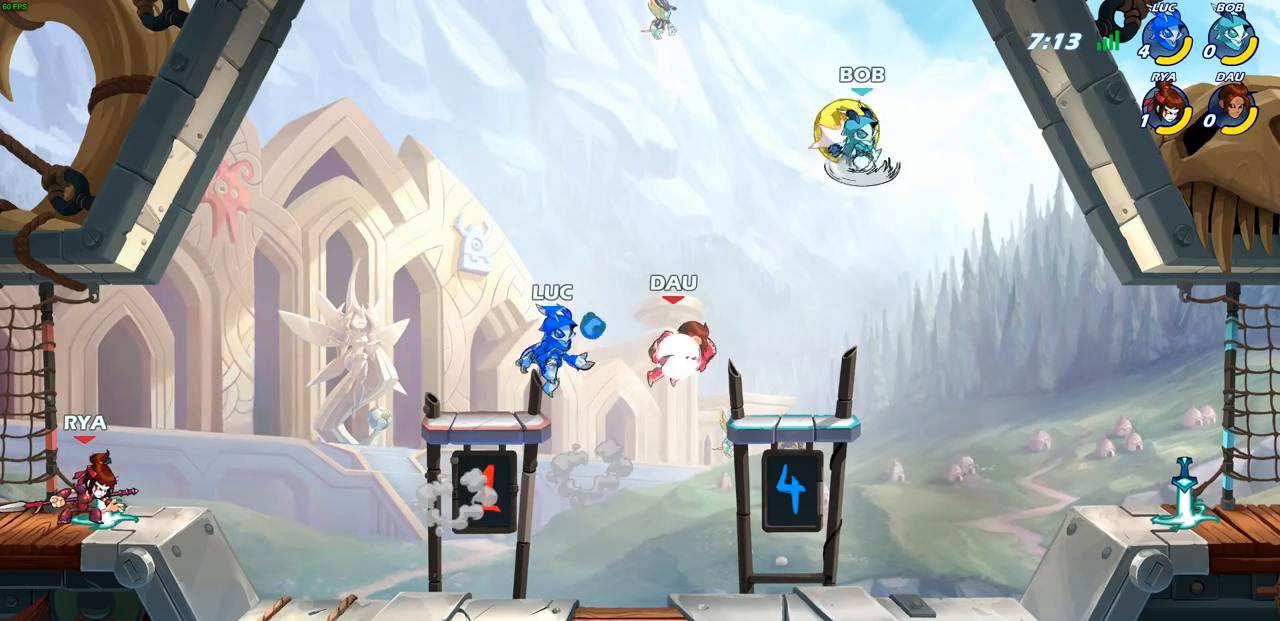
{"buttons": [], "left_stick": "up-right", "right_stick": "center", "events": []}
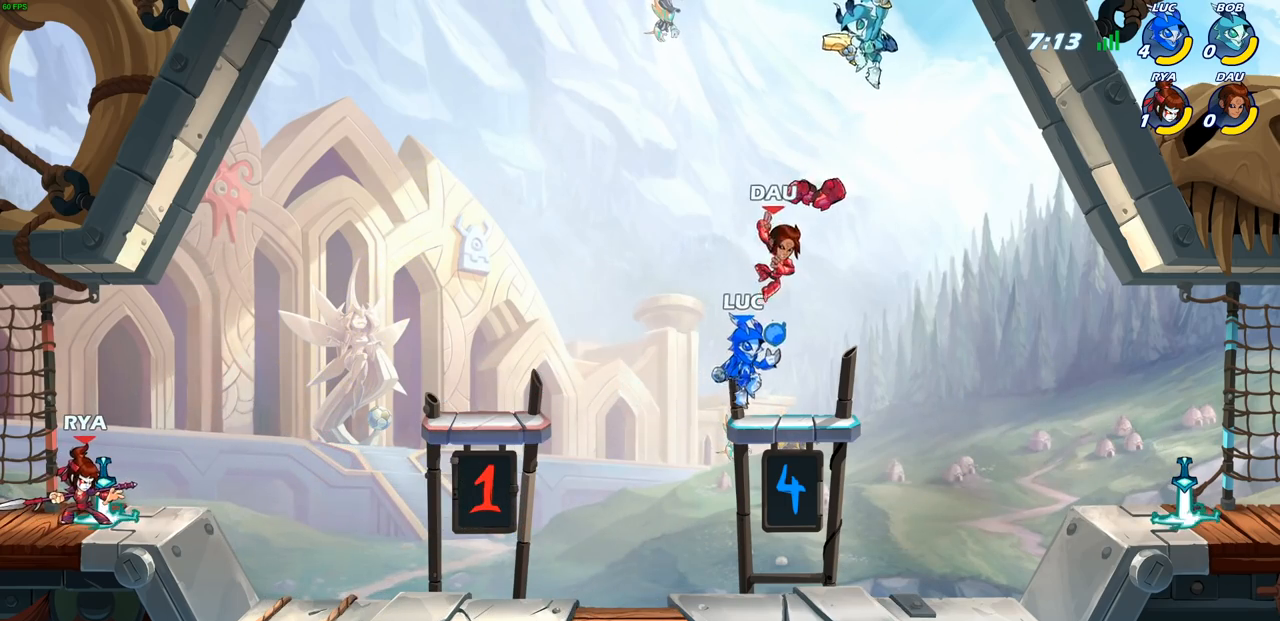
{"buttons": [], "left_stick": "right", "right_stick": "center", "events": [[67, "left_stick", "up-left"], [317, "left_stick", "center"], [450, "left_stick", "right"]]}
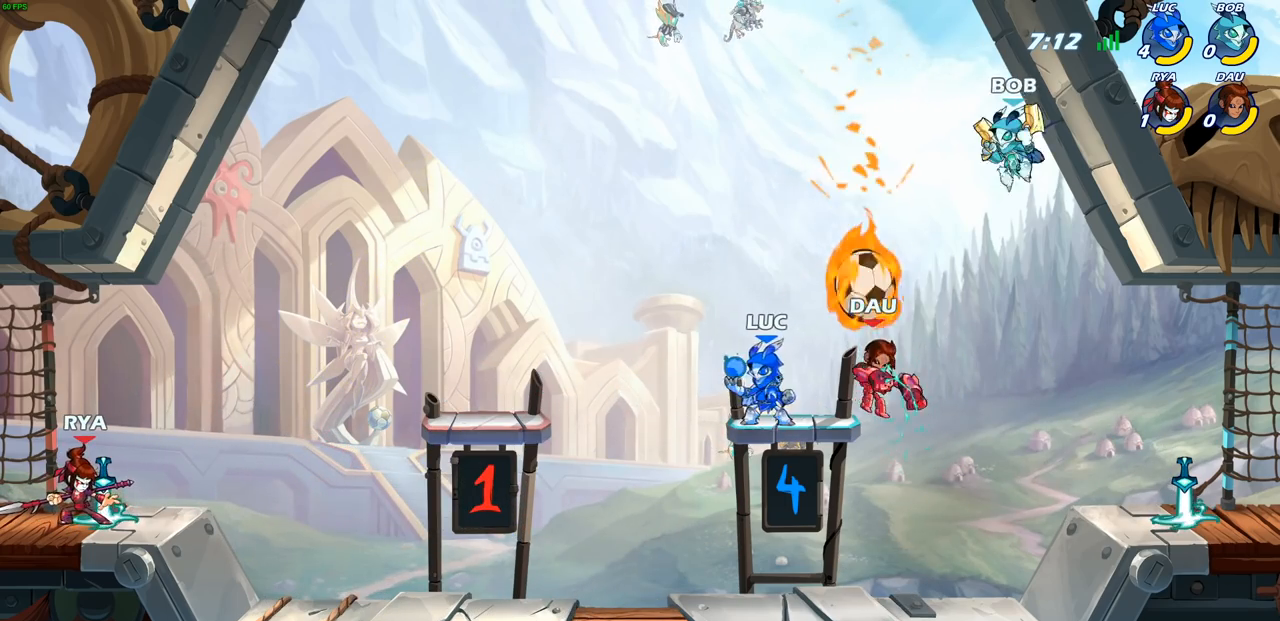
{"buttons": [], "left_stick": "down", "right_stick": "center", "events": [[117, "CROSS", "down"], [267, "CROSS", "up"], [400, "left_stick", "down"]]}
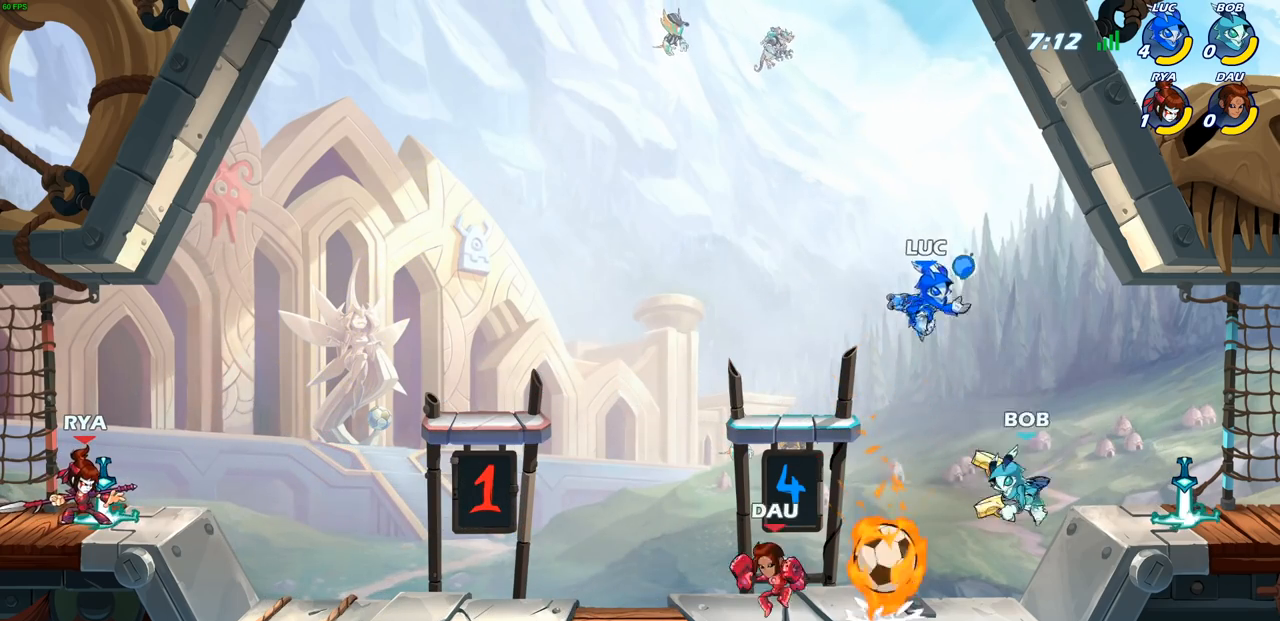
{"buttons": [], "left_stick": "center", "right_stick": "center", "events": [[67, "left_stick", "left"], [100, "SQUARE", "down"], [183, "SQUARE", "up"], [183, "left_stick", "center"]]}
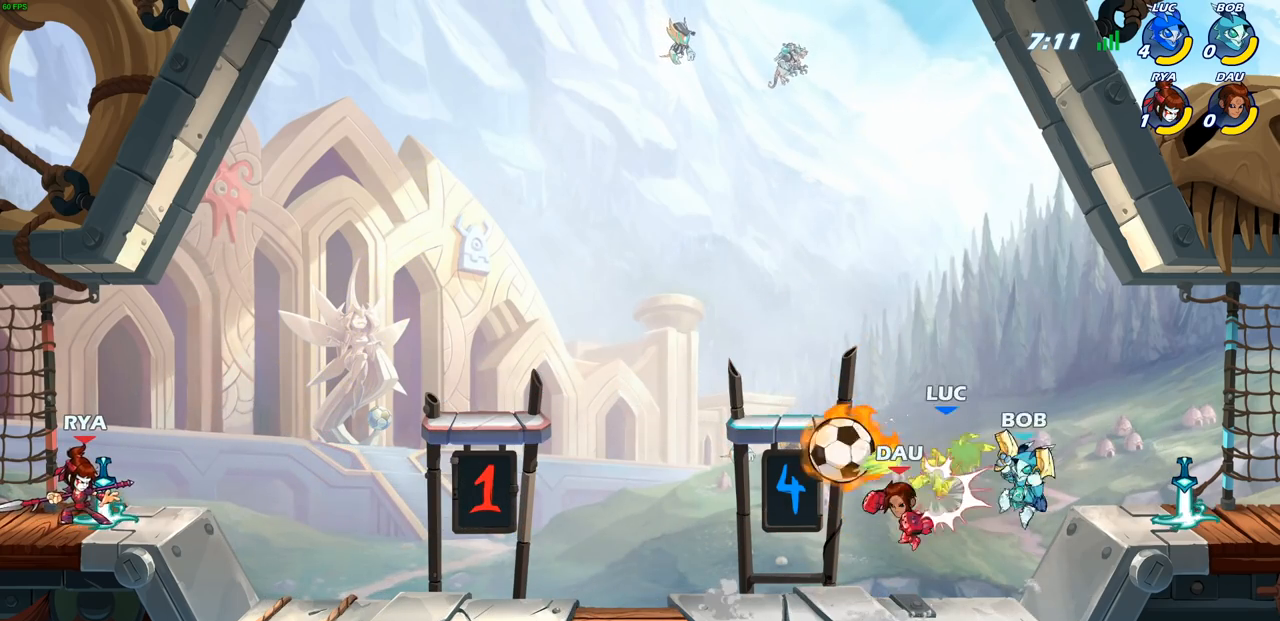
{"buttons": ["R2"], "left_stick": "center", "right_stick": "center", "events": [[300, "R2", "down"]]}
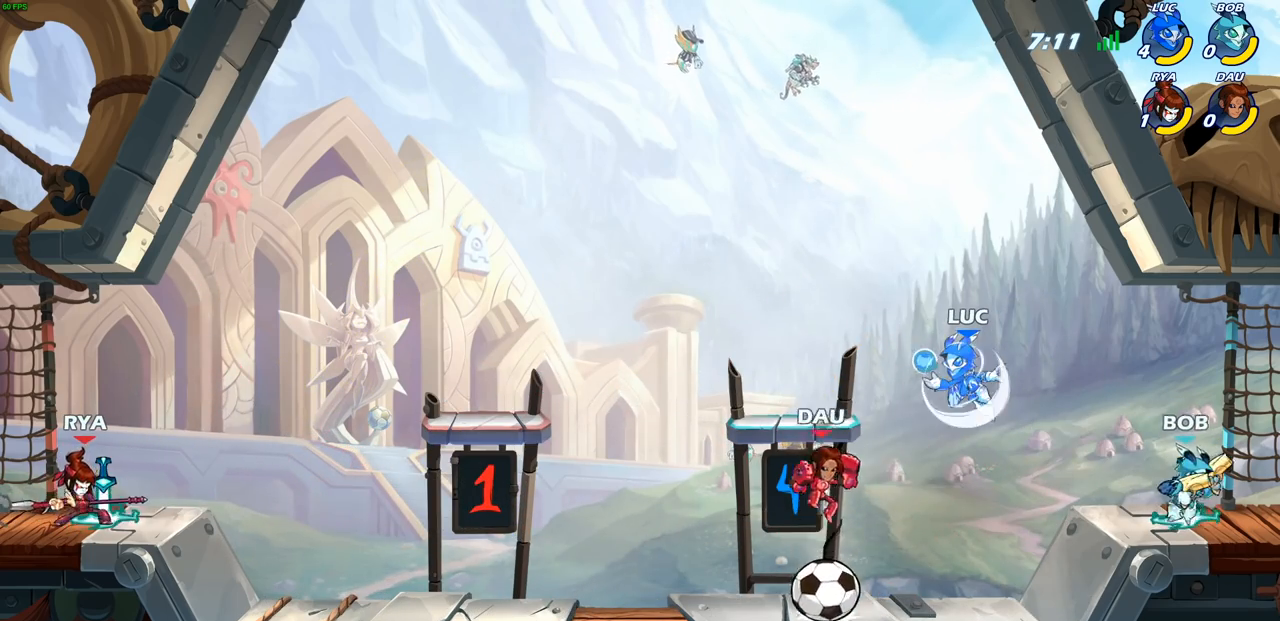
{"buttons": [], "left_stick": "center", "right_stick": "center", "events": [[50, "left_stick", "down"], [67, "CIRCLE", "down"], [100, "R2", "up"], [200, "CIRCLE", "up"], [283, "left_stick", "center"]]}
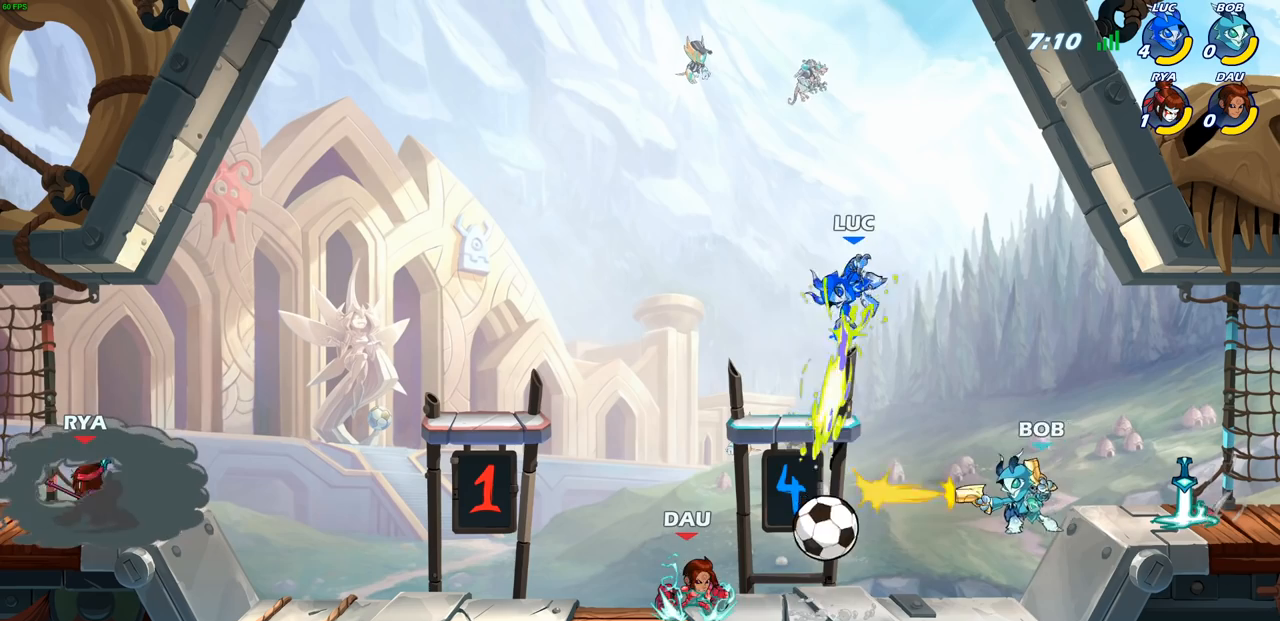
{"buttons": [], "left_stick": "down-right", "right_stick": "center", "events": [[450, "left_stick", "down-right"]]}
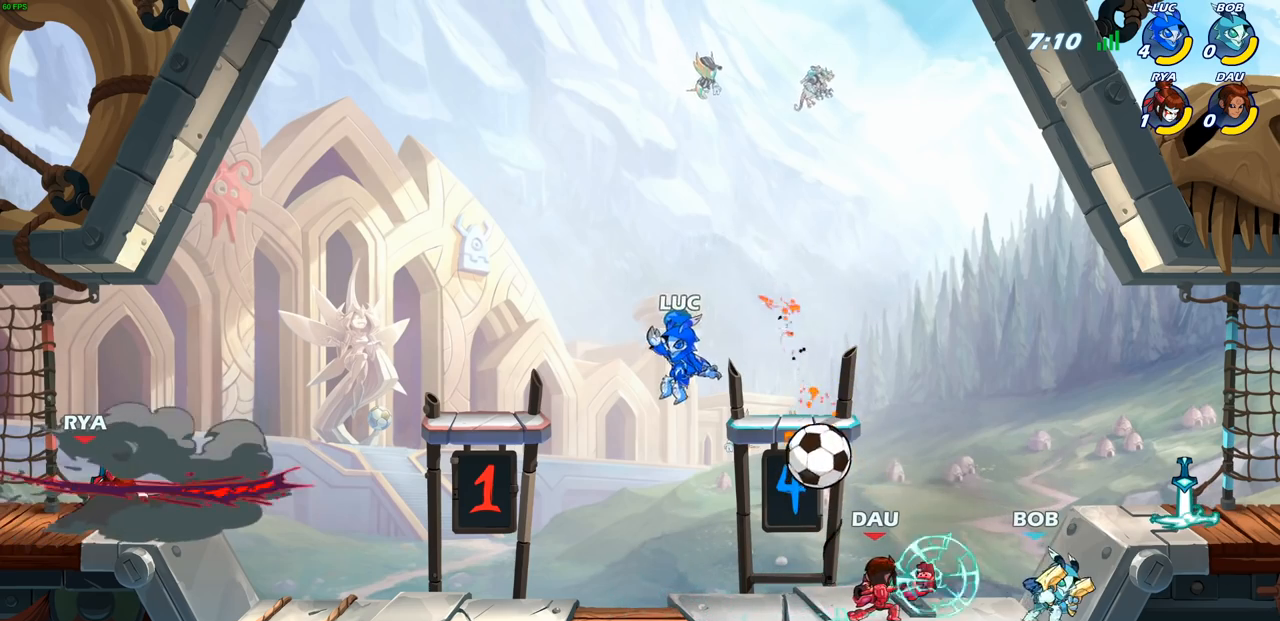
{"buttons": [], "left_stick": "right", "right_stick": "center", "events": [[133, "left_stick", "right"], [267, "SQUARE", "down"], [367, "SQUARE", "up"]]}
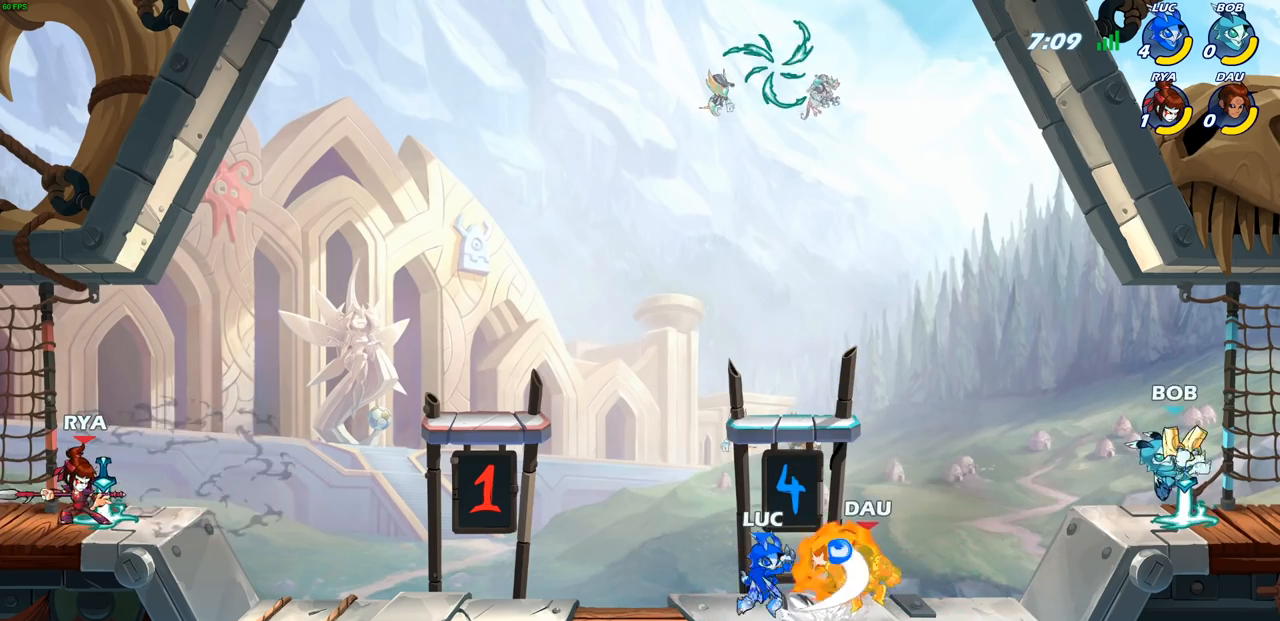
{"buttons": [], "left_stick": "center", "right_stick": "center", "events": [[17, "left_stick", "center"]]}
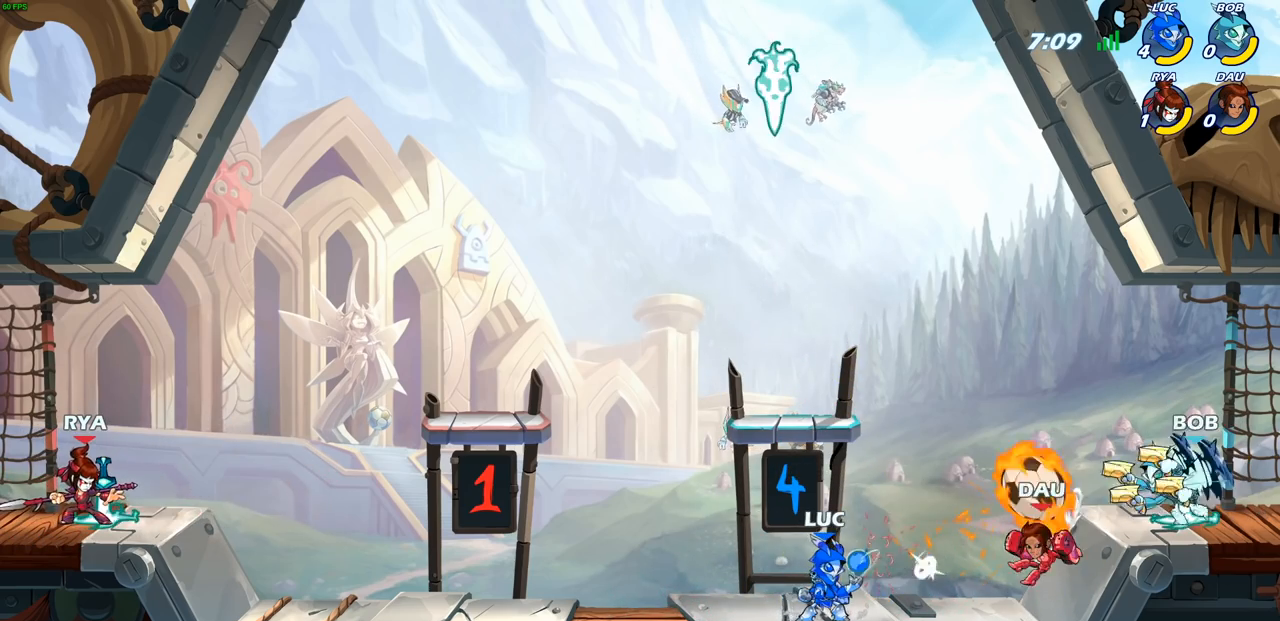
{"buttons": [], "left_stick": "center", "right_stick": "center", "events": [[200, "left_stick", "left"], [267, "CROSS", "down"], [367, "left_stick", "center"], [383, "CROSS", "up"]]}
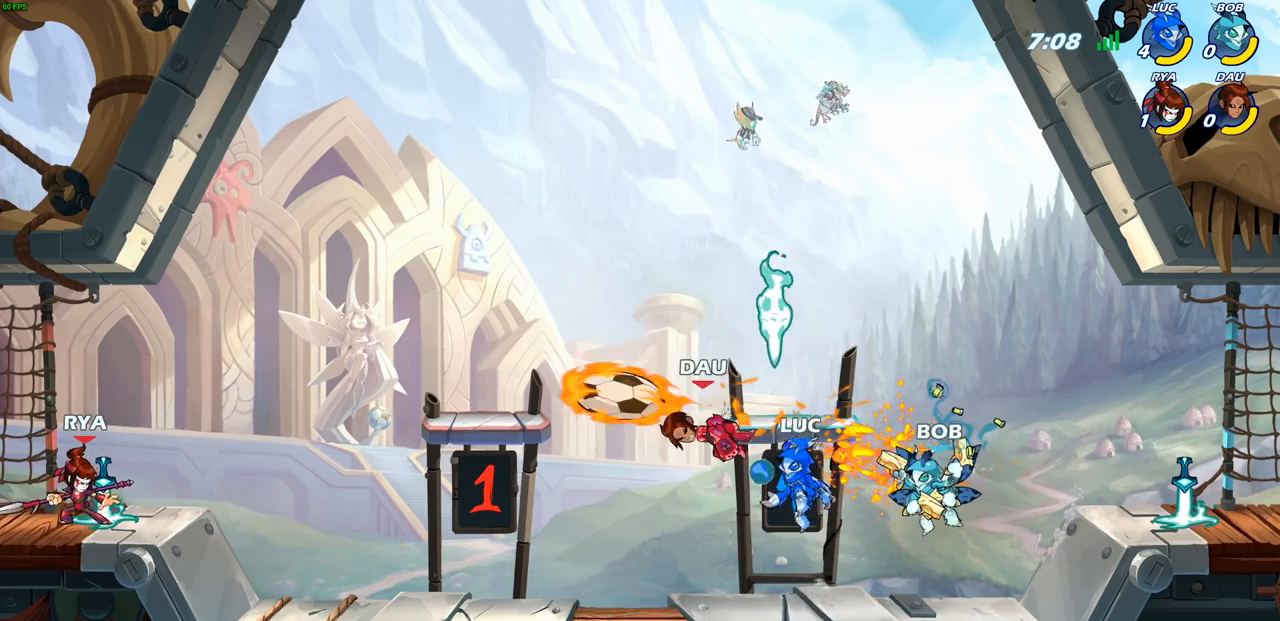
{"buttons": [], "left_stick": "center", "right_stick": "center", "events": [[67, "left_stick", "up-left"], [167, "left_stick", "center"]]}
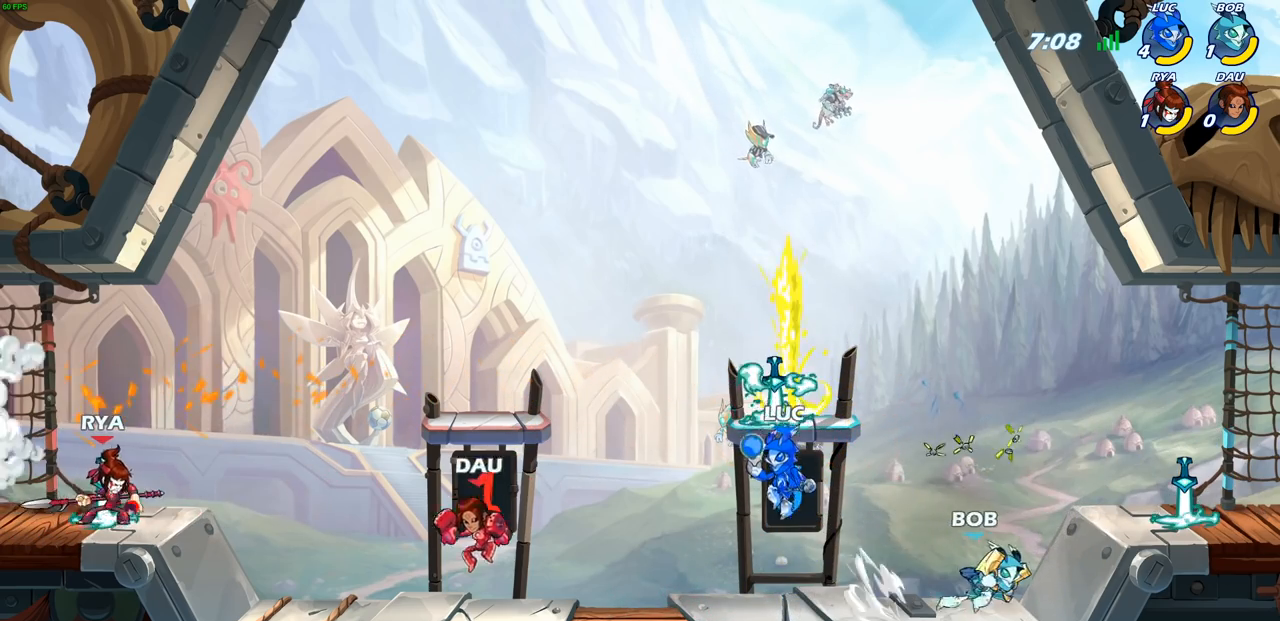
{"buttons": [], "left_stick": "center", "right_stick": "center", "events": [[283, "CROSS", "down"], [433, "CROSS", "up"]]}
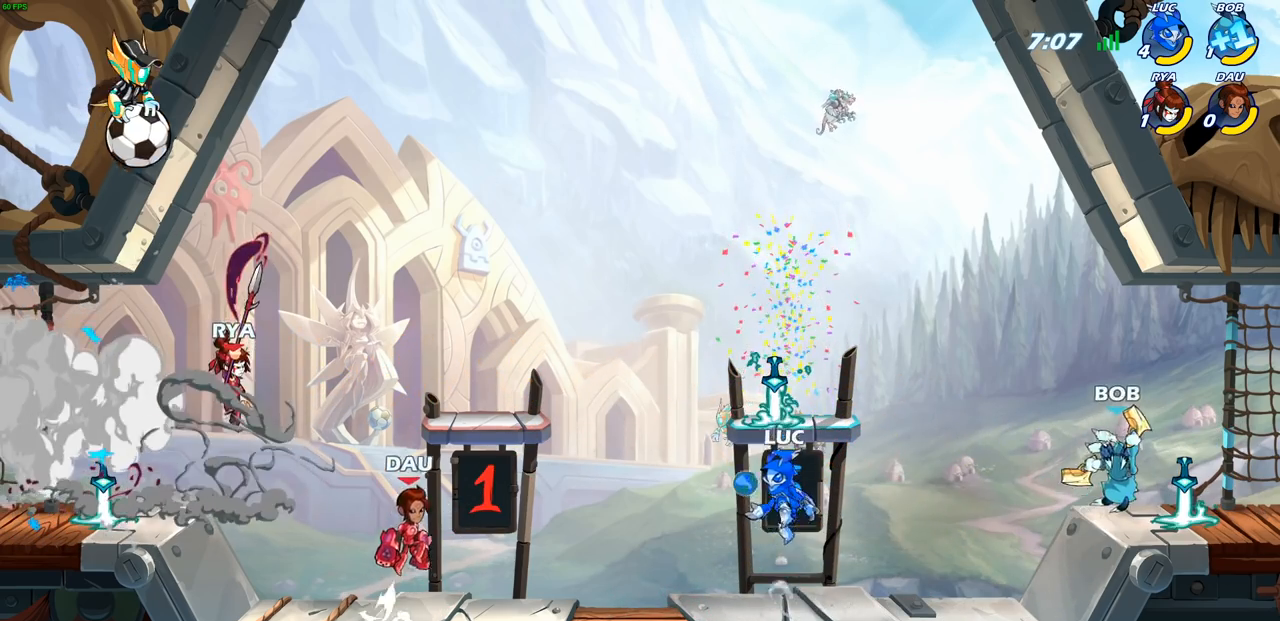
{"buttons": [], "left_stick": "down", "right_stick": "center", "events": [[33, "CROSS", "down"], [200, "CROSS", "up"], [467, "left_stick", "down"]]}
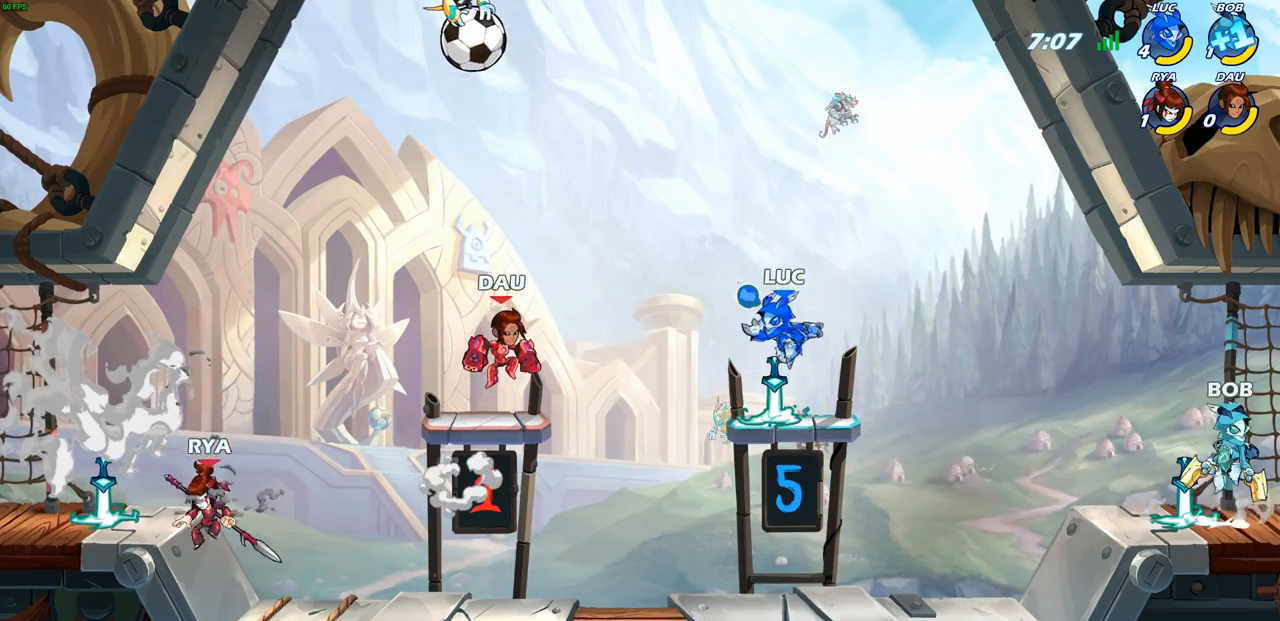
{"buttons": [], "left_stick": "up-right", "right_stick": "center", "events": [[167, "left_stick", "right"], [233, "CROSS", "down"], [267, "left_stick", "up-left"], [367, "CROSS", "up"], [483, "left_stick", "up-right"]]}
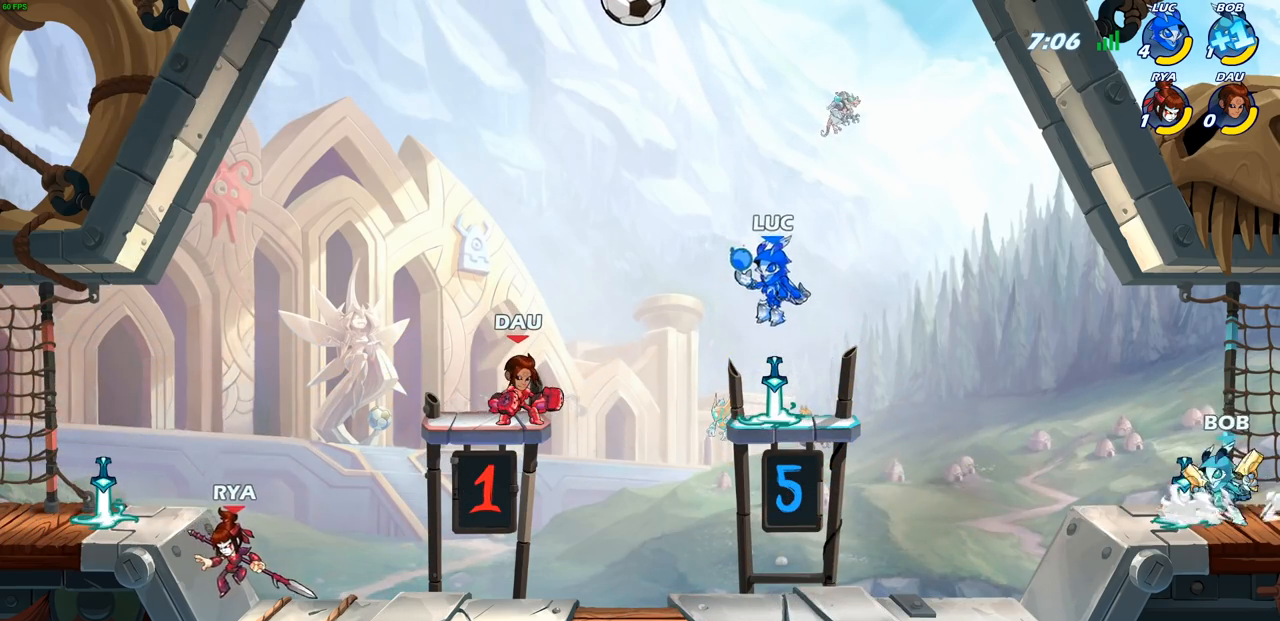
{"buttons": [], "left_stick": "center", "right_stick": "center", "events": [[133, "left_stick", "up-left"], [233, "CROSS", "down"], [383, "left_stick", "center"], [400, "CROSS", "up"]]}
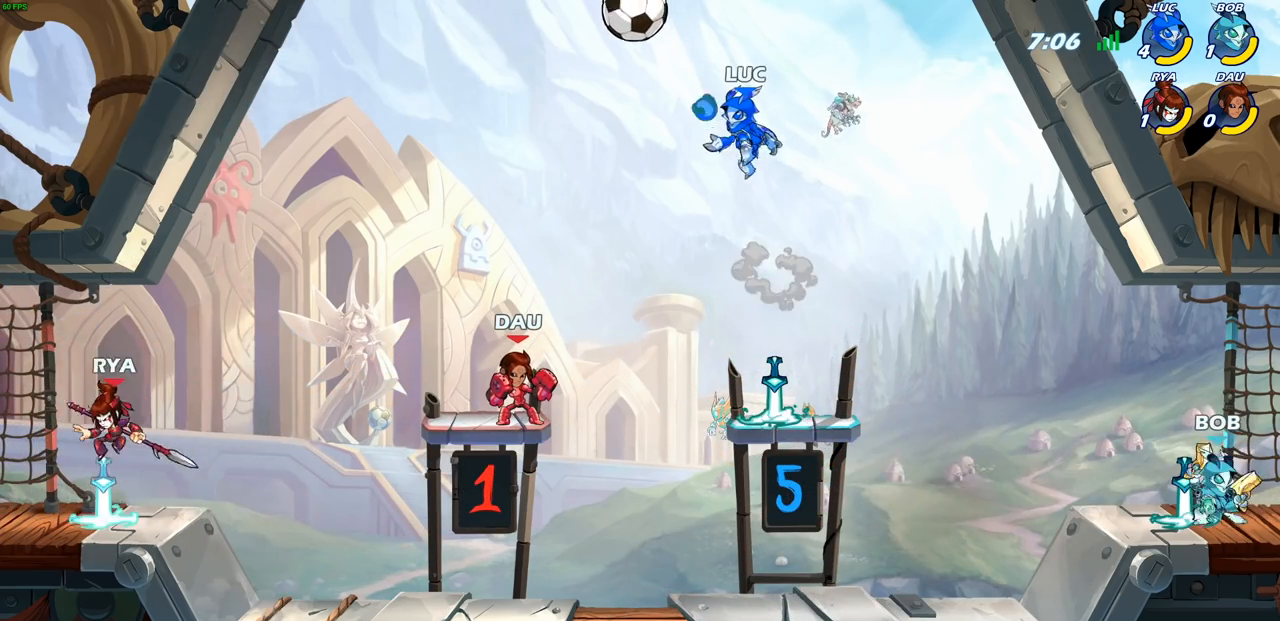
{"buttons": ["CIRCLE", "R2"], "left_stick": "center", "right_stick": "center", "events": [[450, "R2", "down"], [467, "CIRCLE", "down"]]}
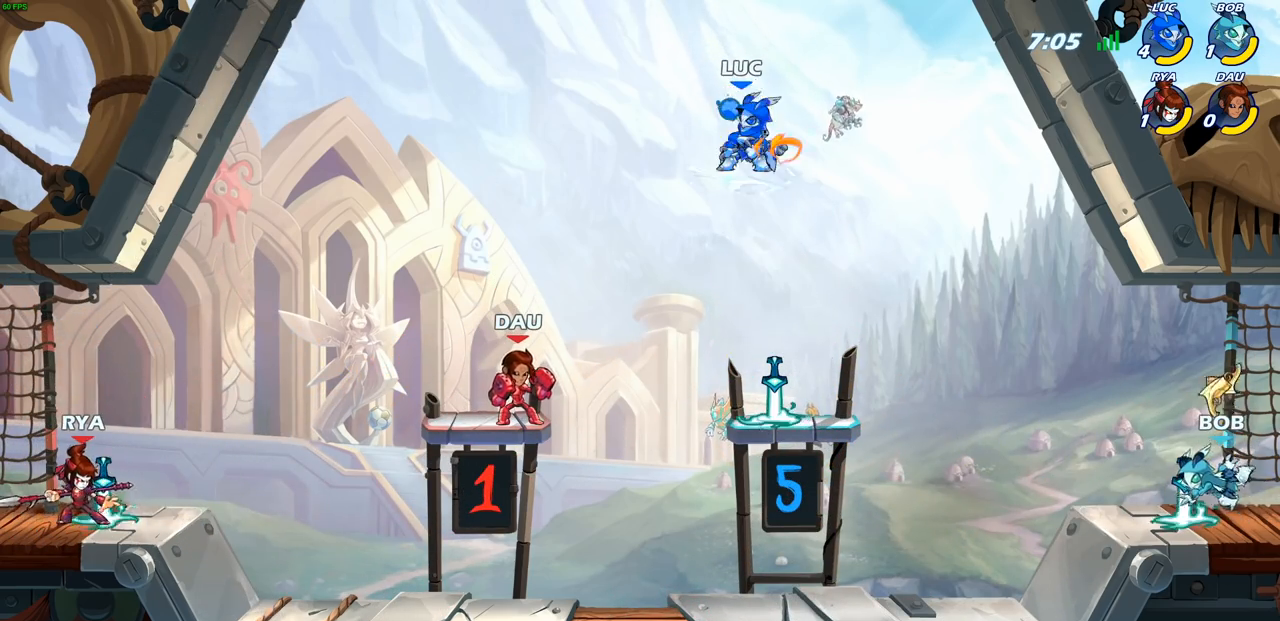
{"buttons": [], "left_stick": "center", "right_stick": "center", "events": [[50, "CIRCLE", "up"], [50, "R2", "up"]]}
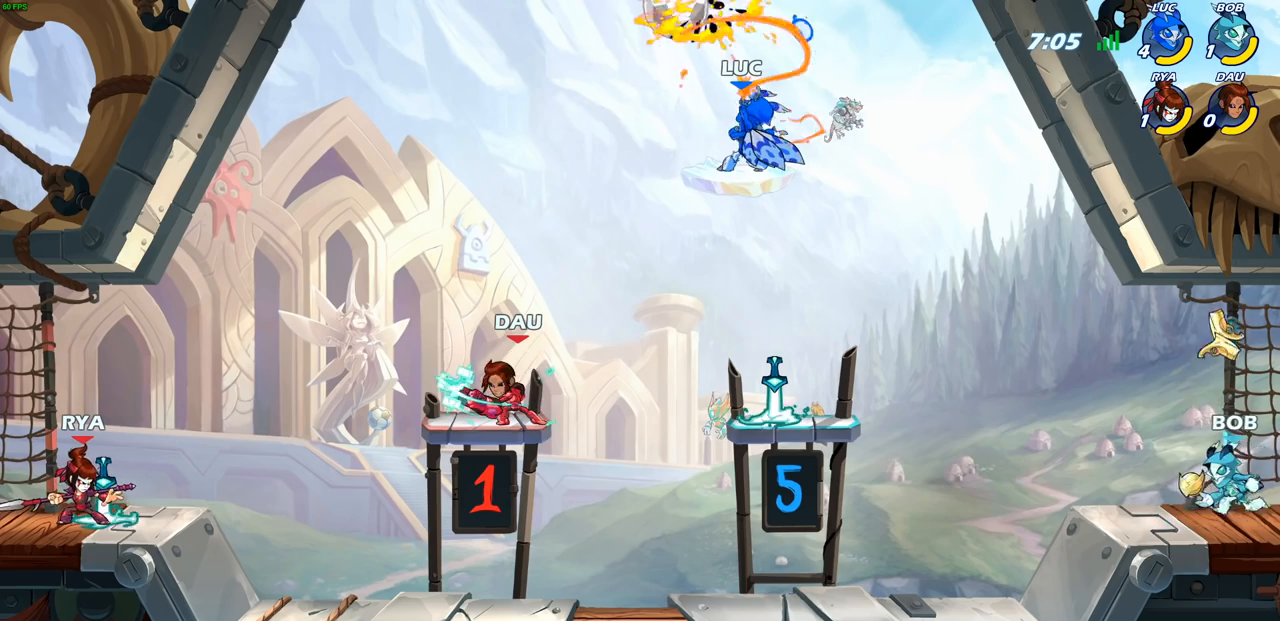
{"buttons": [], "left_stick": "center", "right_stick": "center", "events": []}
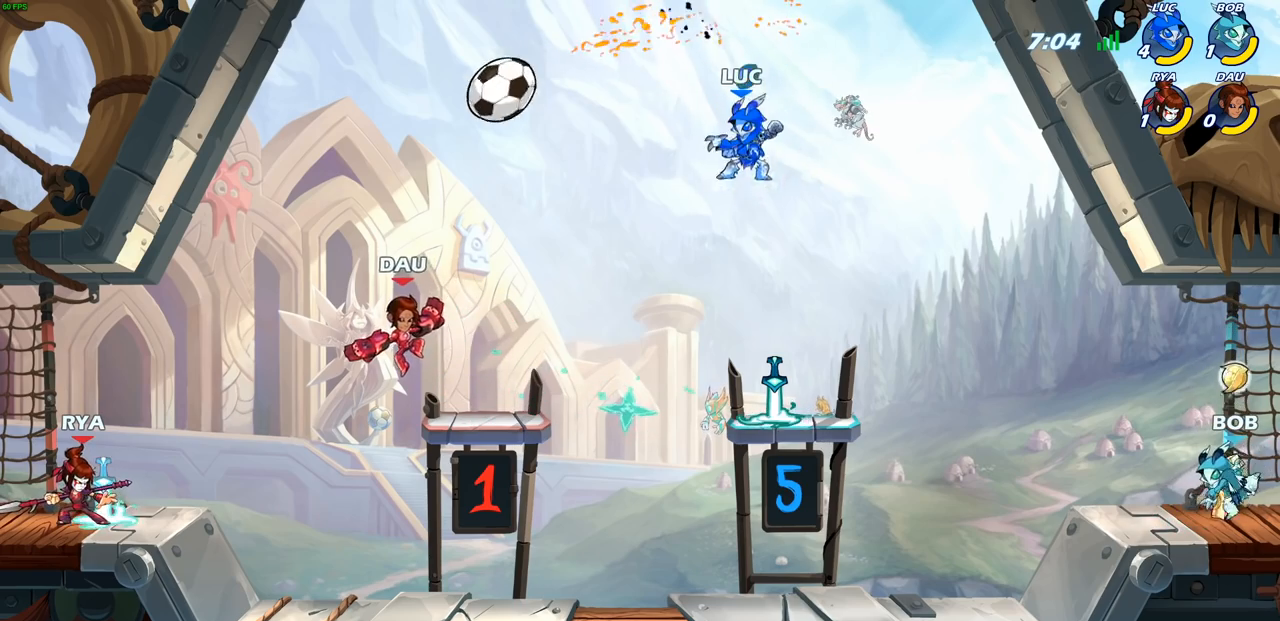
{"buttons": [], "left_stick": "right", "right_stick": "center", "events": [[117, "left_stick", "right"]]}
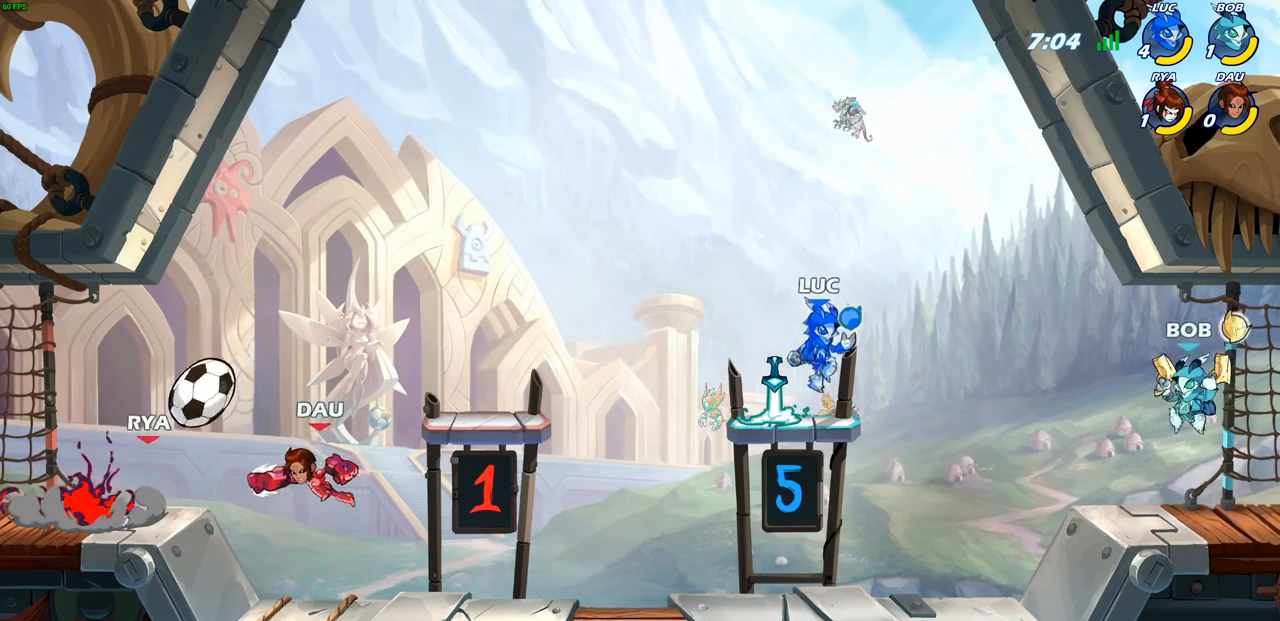
{"buttons": [], "left_stick": "up-right", "right_stick": "center", "events": [[17, "left_stick", "up-left"], [200, "left_stick", "up-right"], [317, "left_stick", "up-left"], [450, "left_stick", "up-right"]]}
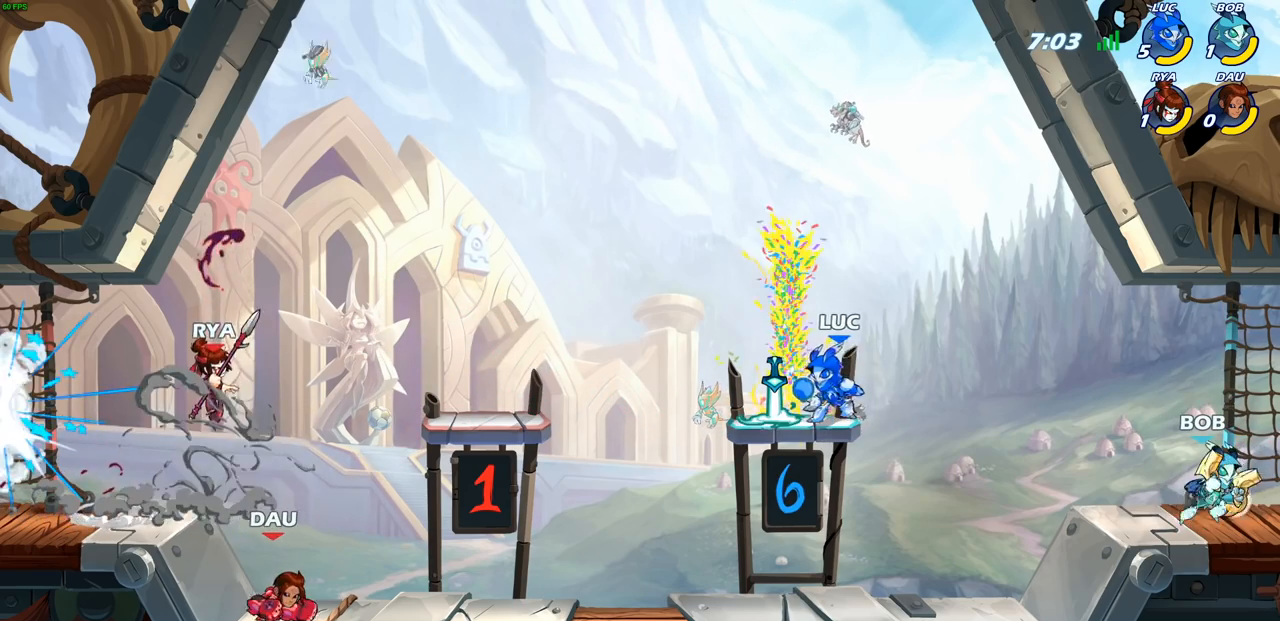
{"buttons": [], "left_stick": "right", "right_stick": "center", "events": [[33, "left_stick", "left"], [150, "left_stick", "right"], [233, "left_stick", "left"], [467, "left_stick", "right"]]}
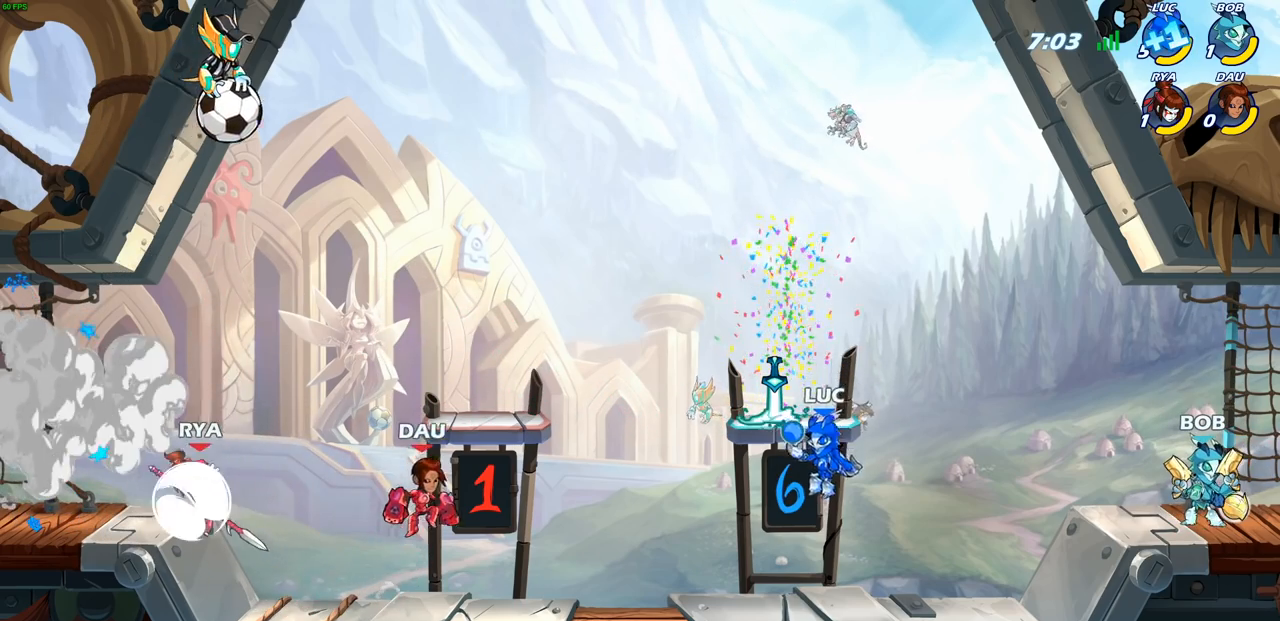
{"buttons": [], "left_stick": "center", "right_stick": "center", "events": [[33, "left_stick", "left"], [133, "CROSS", "down"], [183, "left_stick", "center"], [250, "CROSS", "up"], [350, "CROSS", "down"], [467, "CROSS", "up"]]}
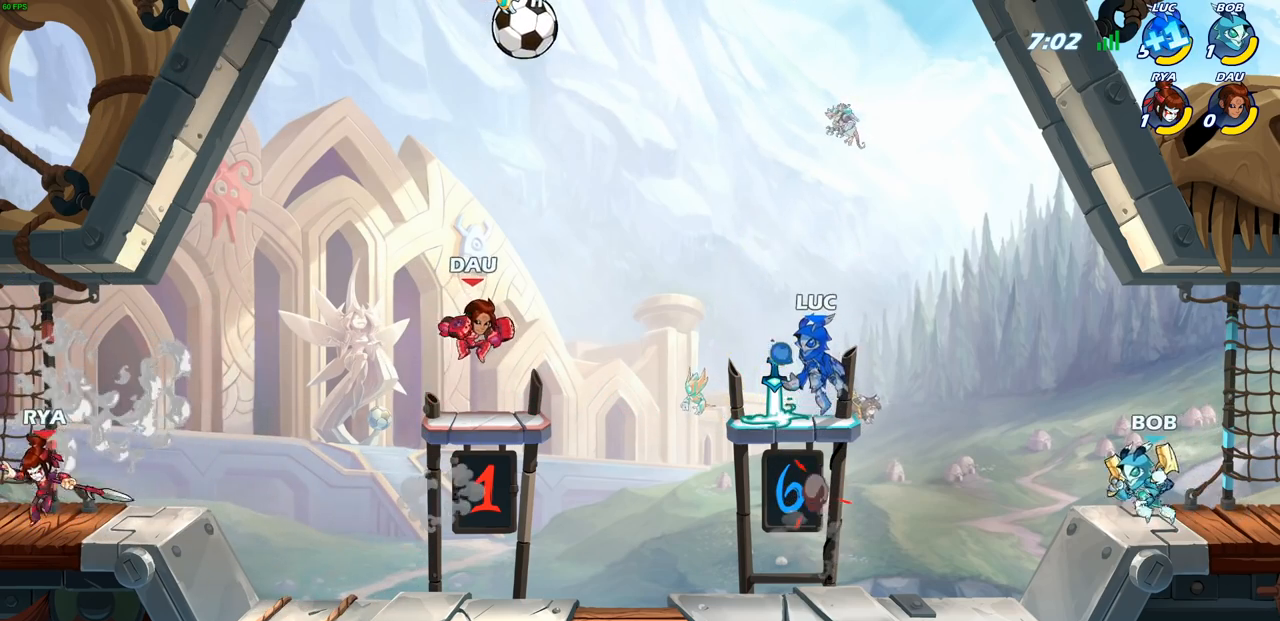
{"buttons": [], "left_stick": "center", "right_stick": "center", "events": [[250, "left_stick", "down"], [467, "left_stick", "center"]]}
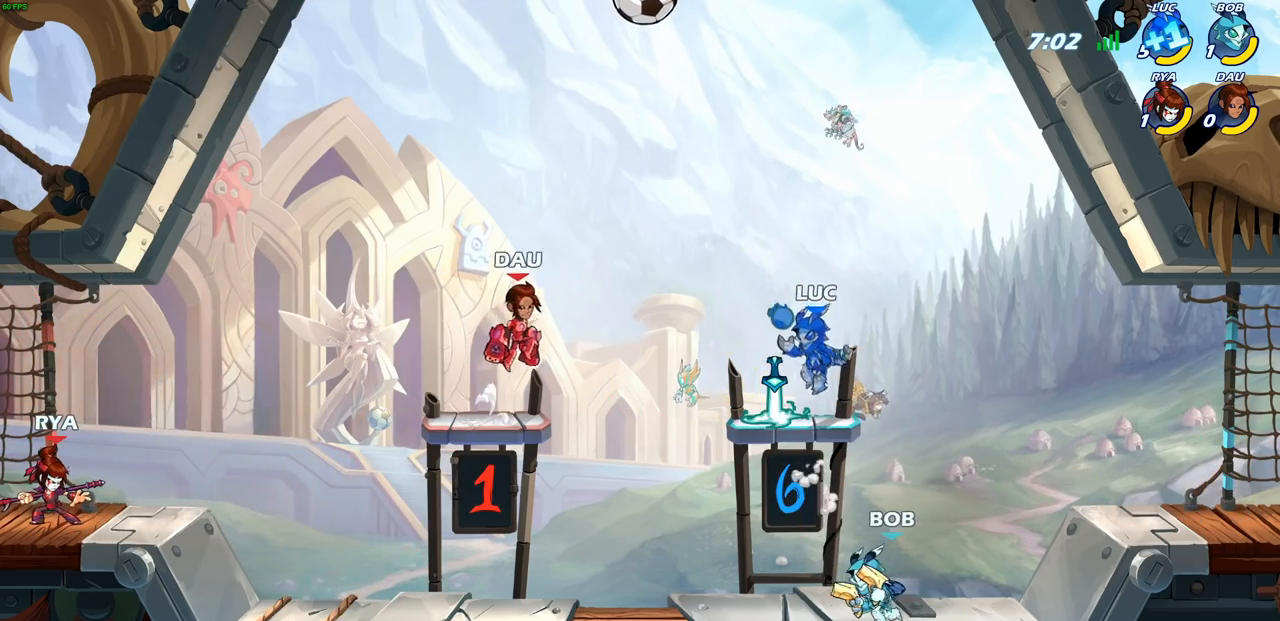
{"buttons": ["CROSS"], "left_stick": "left", "right_stick": "center", "events": [[100, "CROSS", "down"], [250, "CROSS", "up"], [300, "left_stick", "left"], [350, "CROSS", "down"]]}
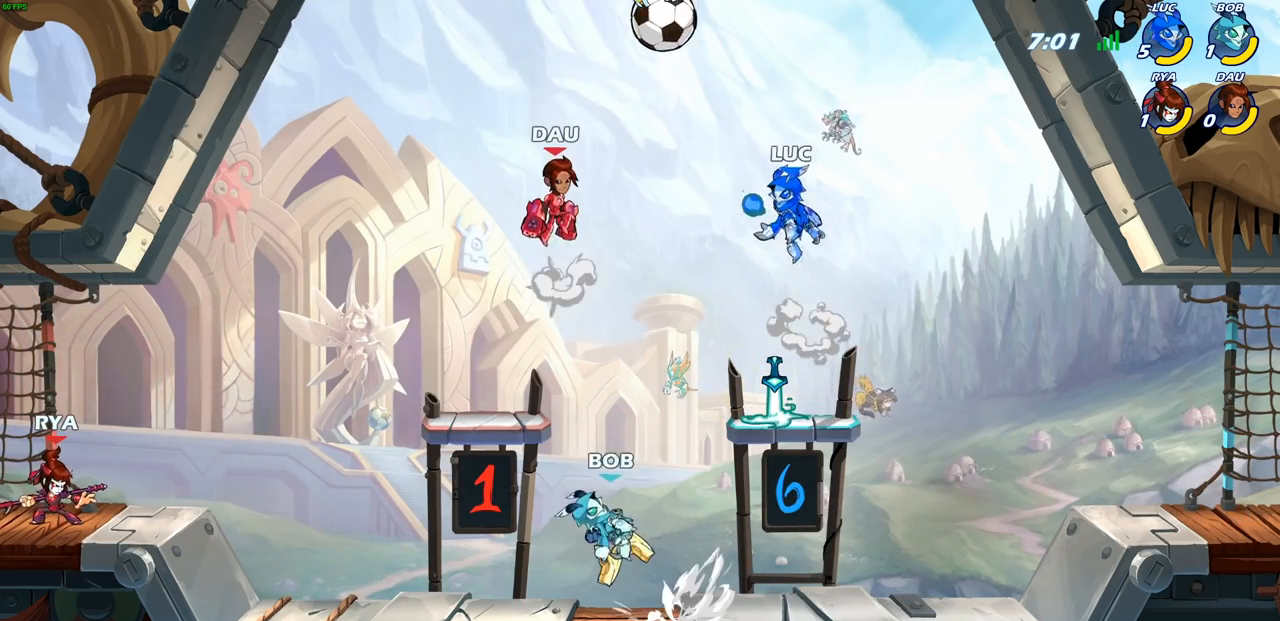
{"buttons": [], "left_stick": "center", "right_stick": "center", "events": [[50, "CROSS", "up"], [67, "left_stick", "center"], [167, "R2", "down"], [200, "CIRCLE", "down"], [300, "R2", "up"], [317, "CIRCLE", "up"]]}
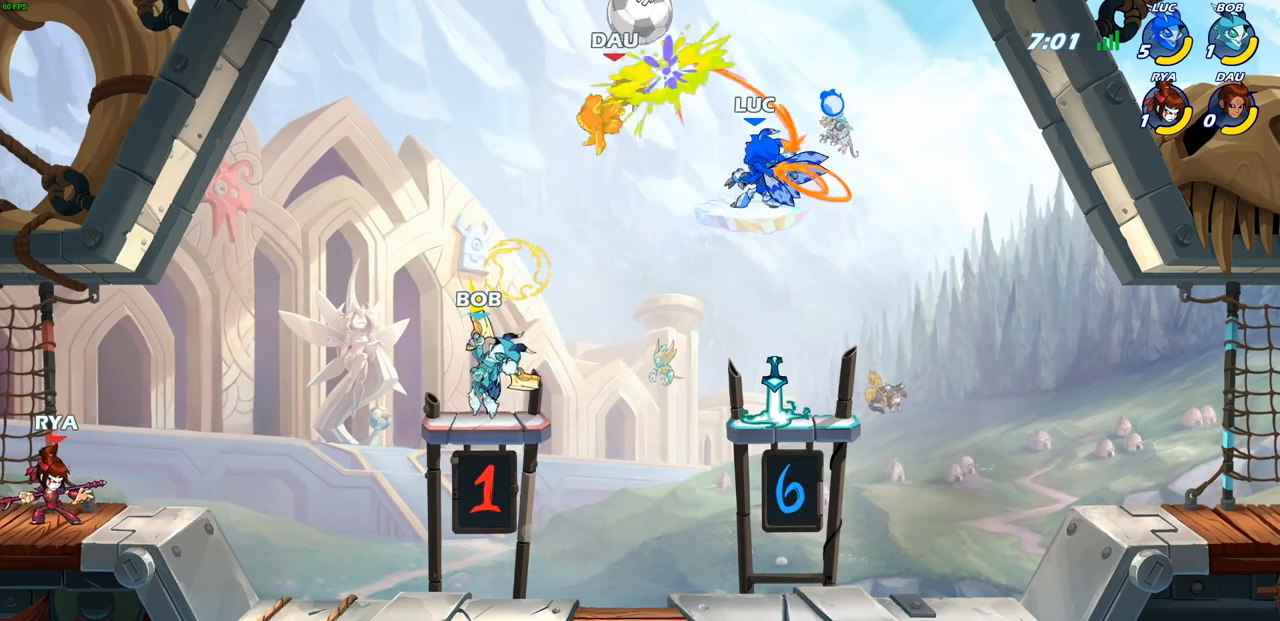
{"buttons": [], "left_stick": "center", "right_stick": "center", "events": []}
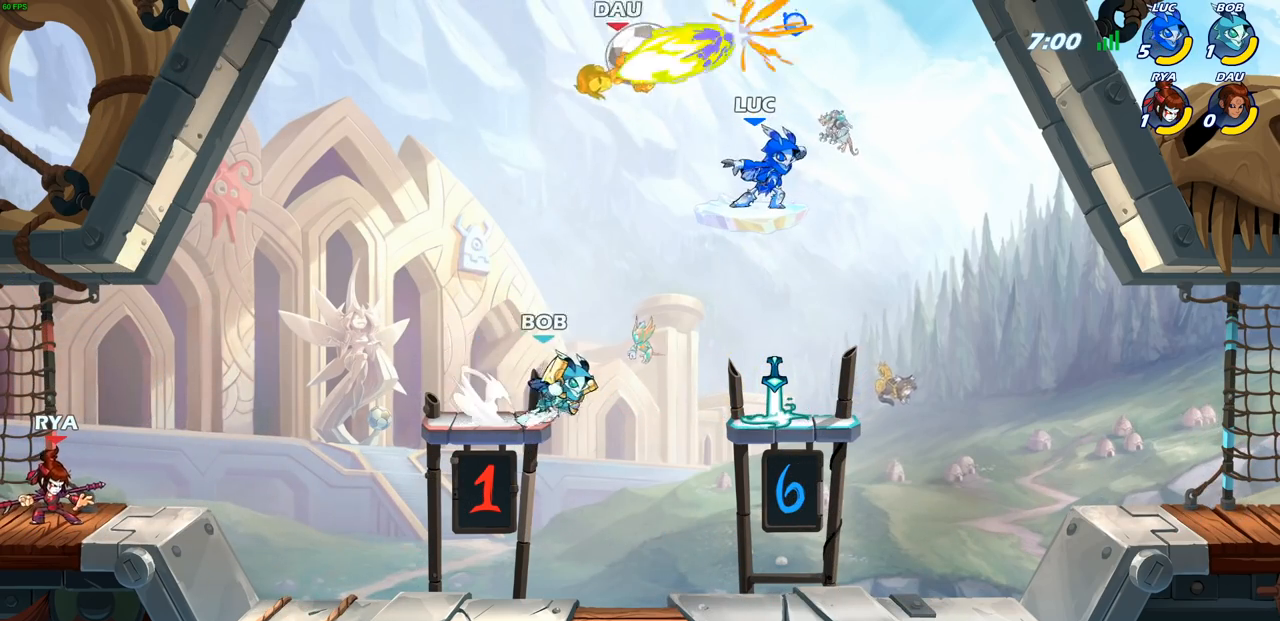
{"buttons": [], "left_stick": "right", "right_stick": "center", "events": [[467, "left_stick", "right"]]}